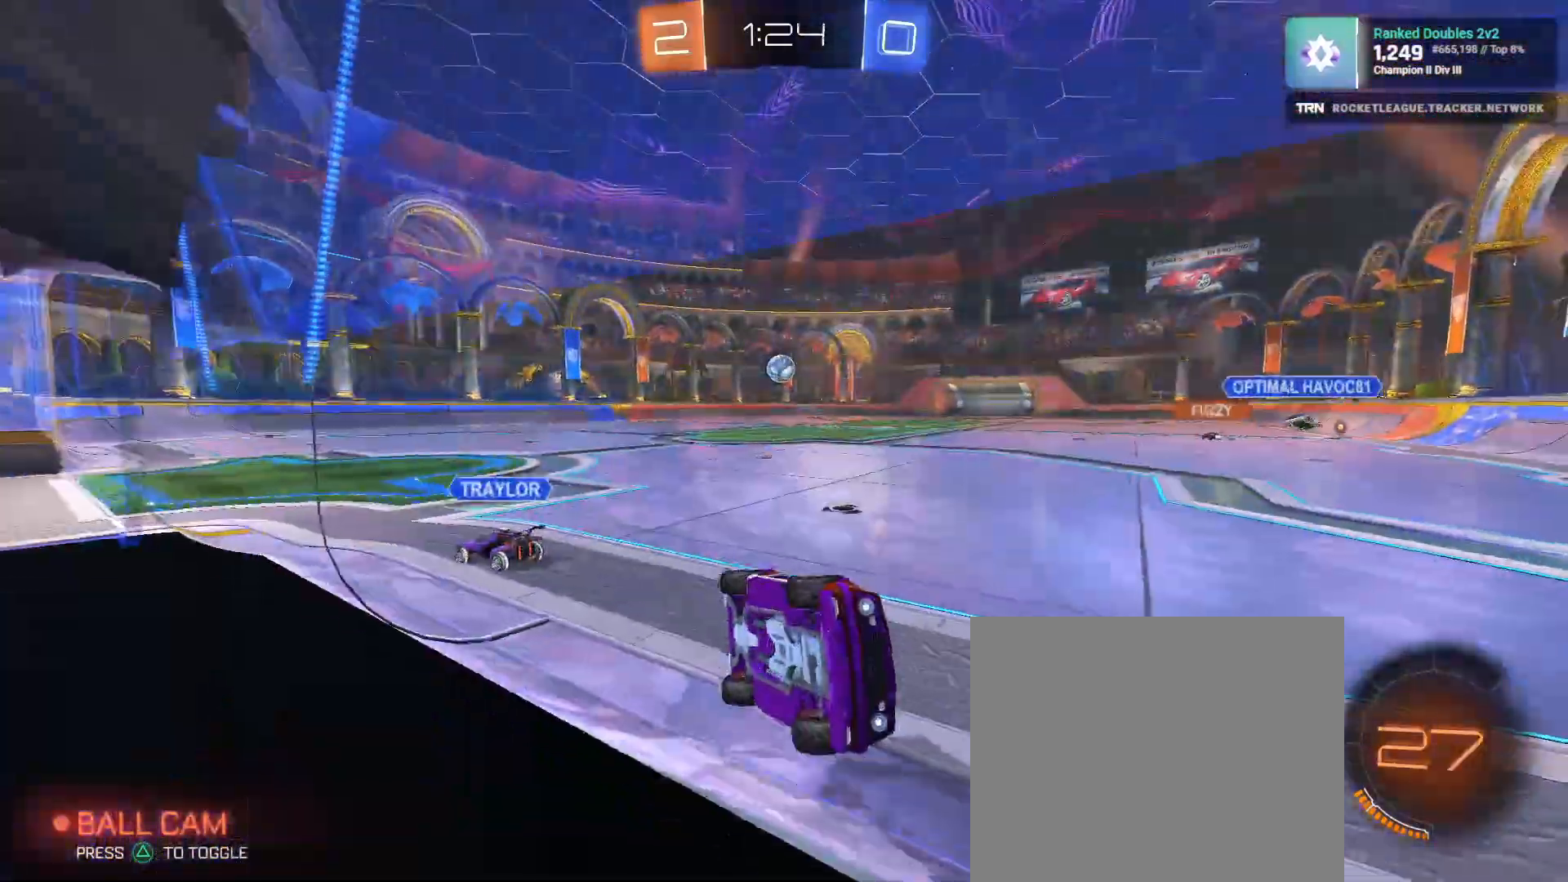
Gameplay with a controller (PlayStation layout); each line is a JSON object with the inputs held at the frame after it. "events" lists button and stick changes between this image and that frame as [ms after this image, input, new state], when the widget could be followed in between.
{"buttons": ["R2"], "left_stick": "left", "right_stick": "right", "events": [[283, "left_stick", "left"]]}
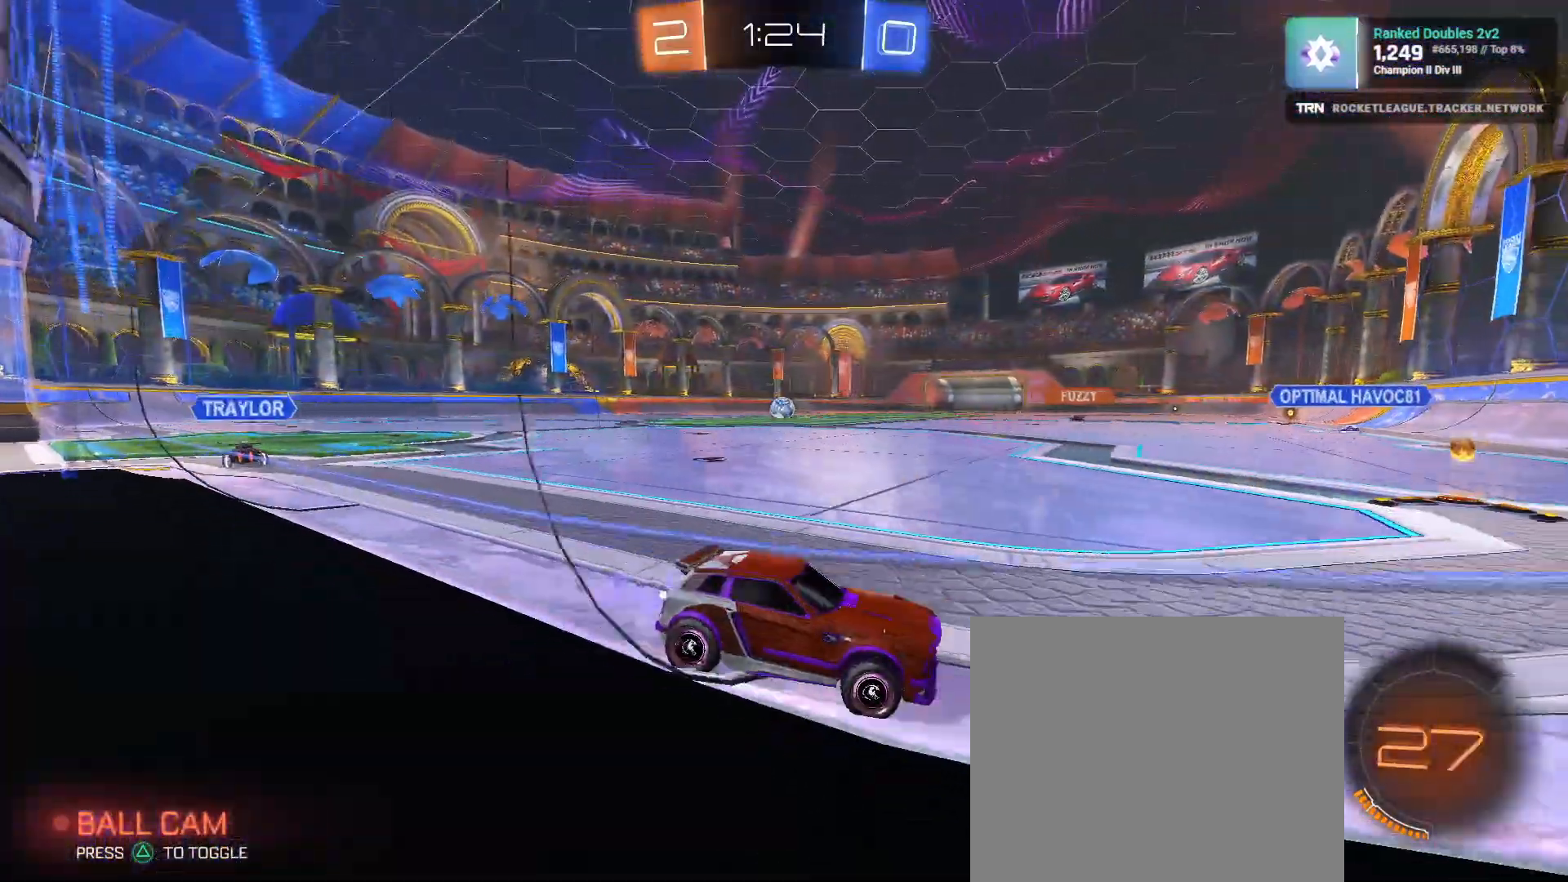
{"buttons": ["R1", "R2"], "left_stick": "left", "right_stick": "center", "events": [[67, "right_stick", "center"], [417, "R1", "down"]]}
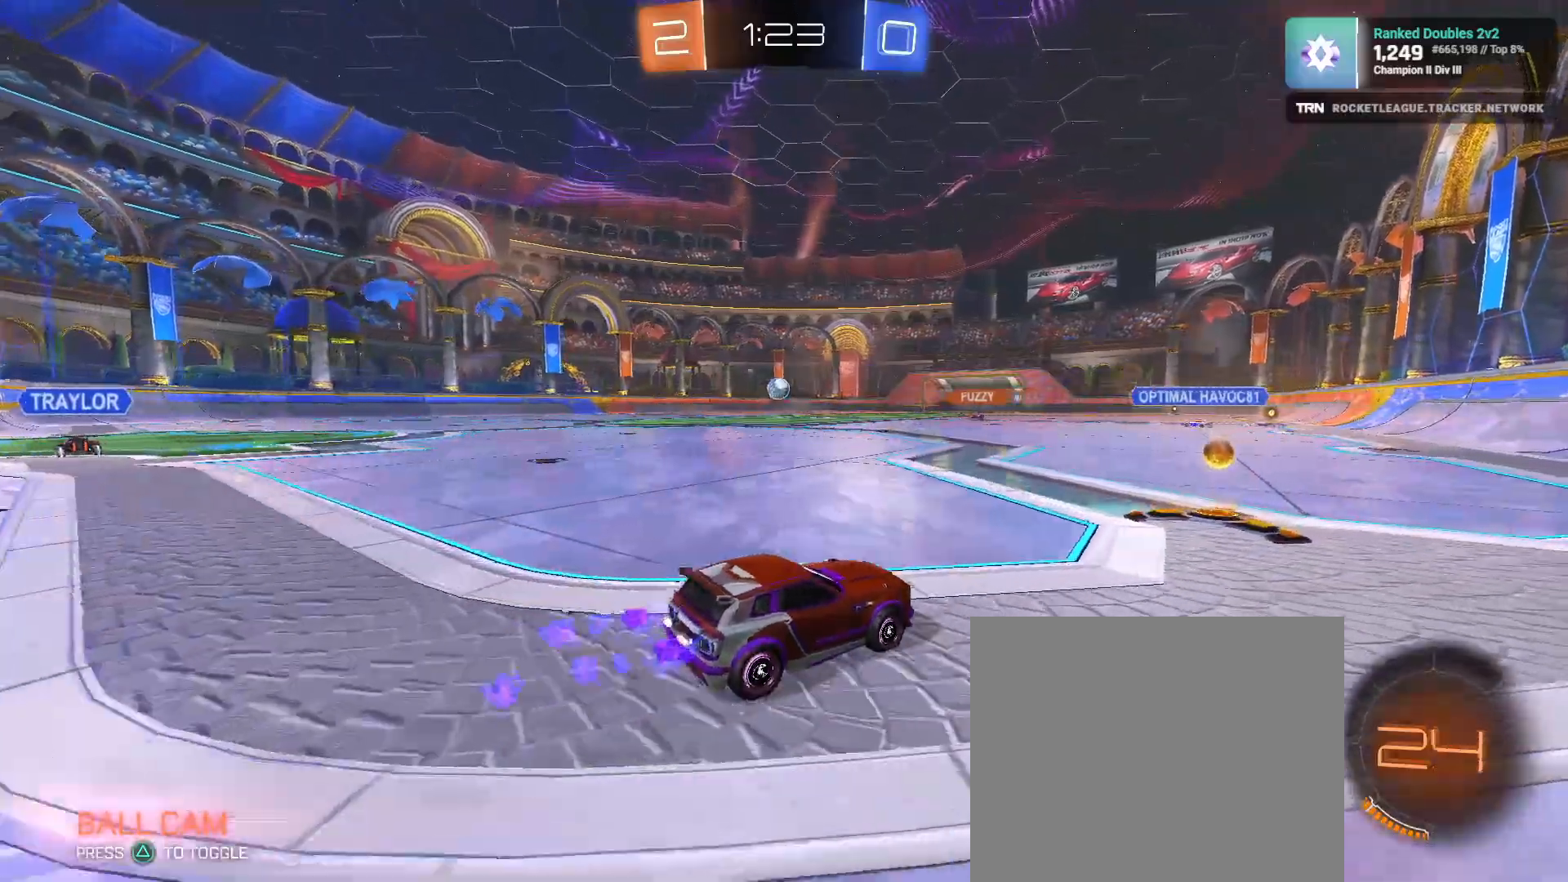
{"buttons": ["L1", "R1", "R2"], "left_stick": "down-left", "right_stick": "center", "events": [[150, "CROSS", "down"], [217, "CROSS", "up"], [250, "CROSS", "down"], [300, "left_stick", "down-left"], [317, "L1", "down"], [367, "CROSS", "up"]]}
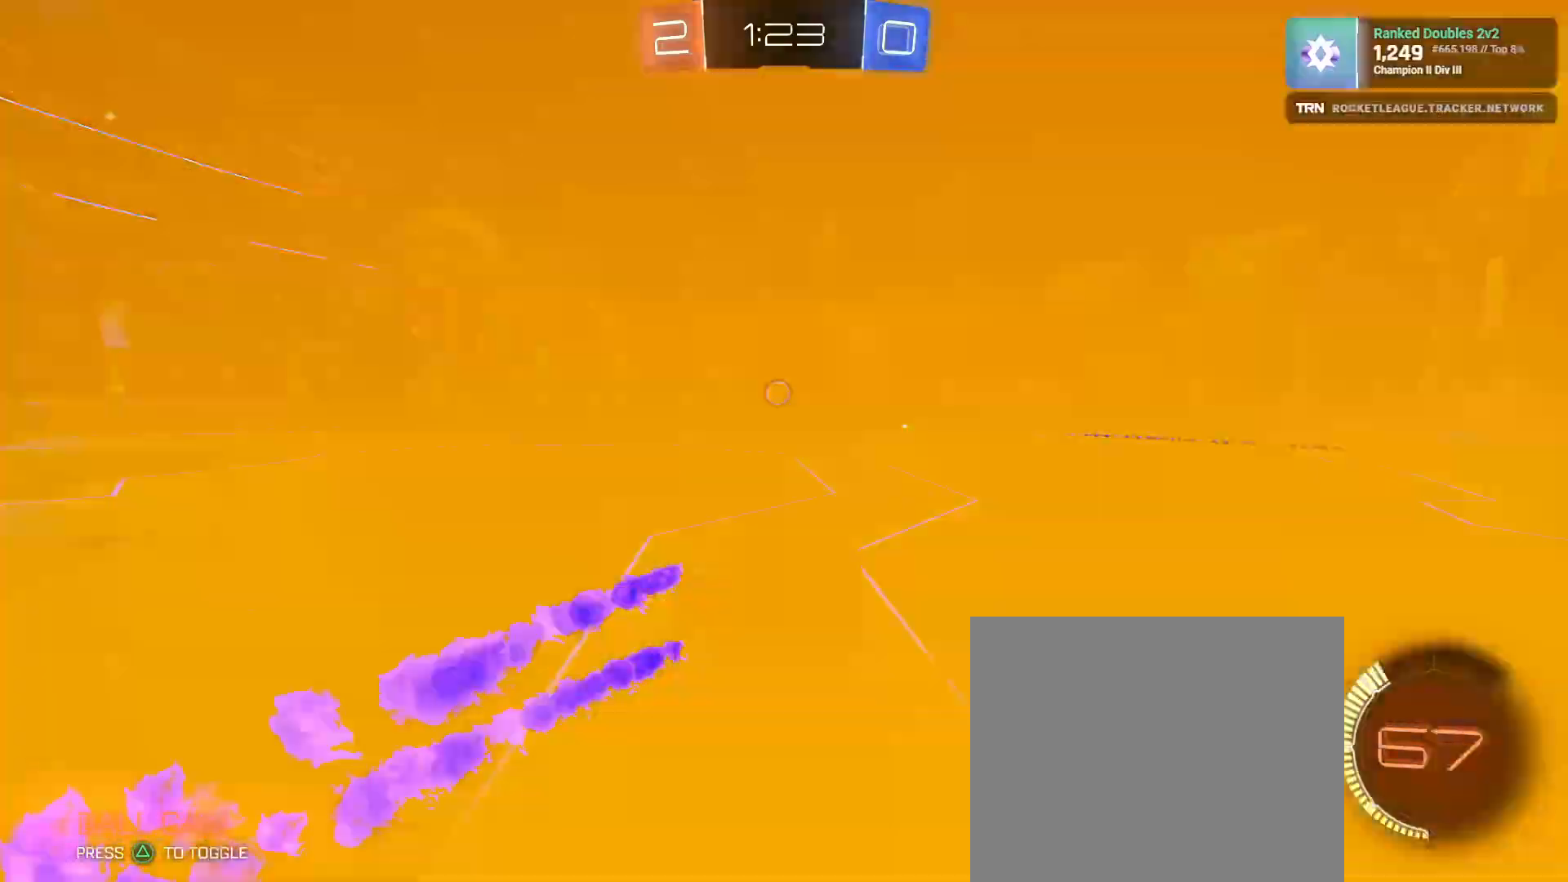
{"buttons": ["R2"], "left_stick": "down-left", "right_stick": "center", "events": [[433, "L1", "up"], [450, "R1", "up"]]}
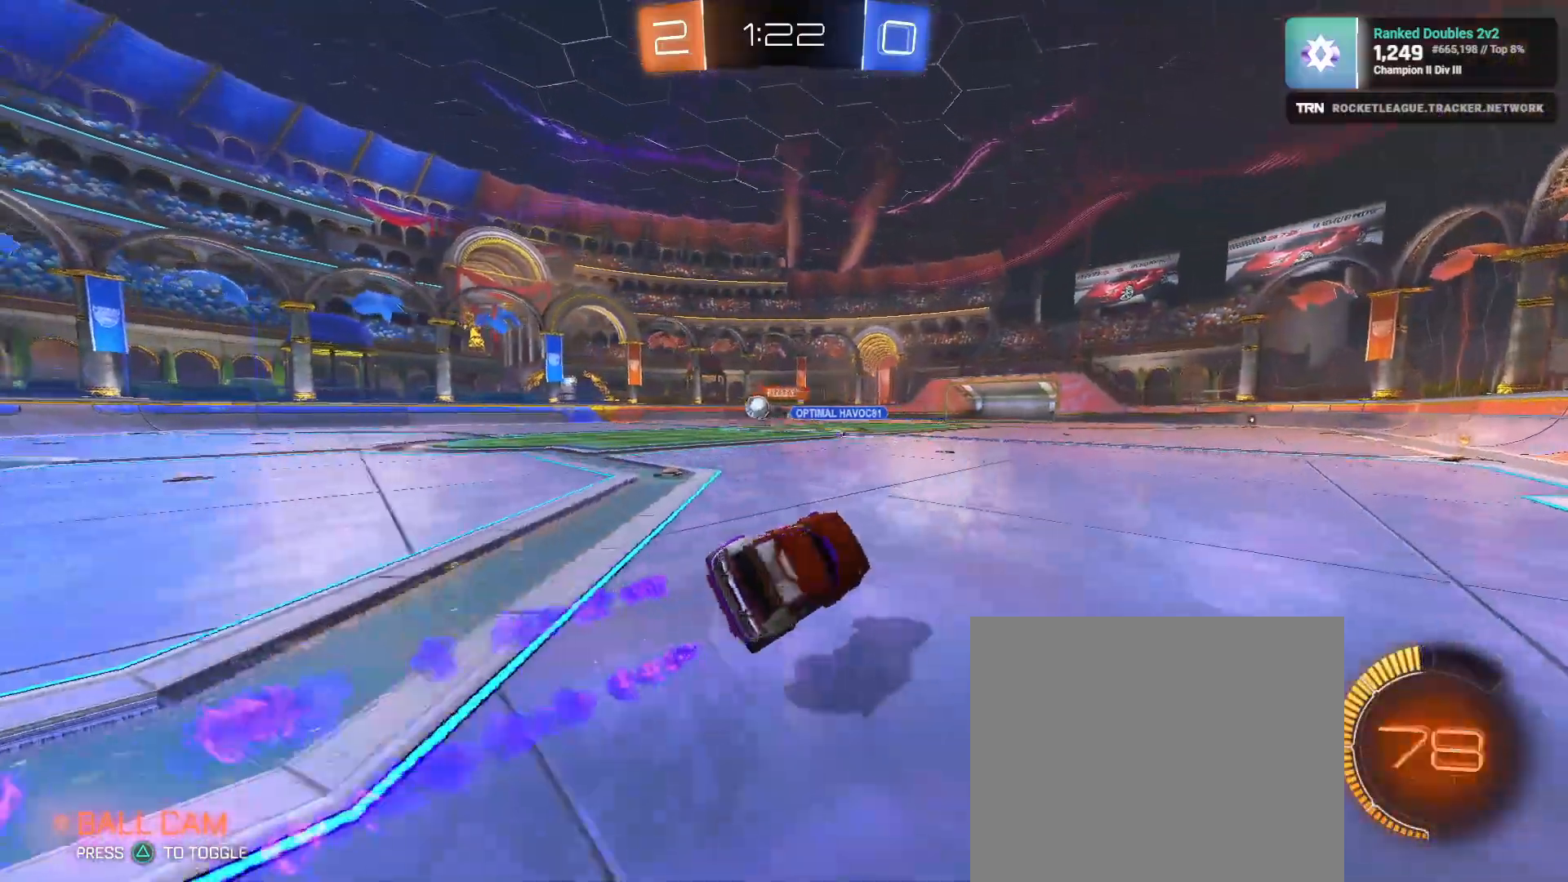
{"buttons": ["R2"], "left_stick": "center", "right_stick": "center", "events": [[233, "left_stick", "left"], [417, "left_stick", "center"]]}
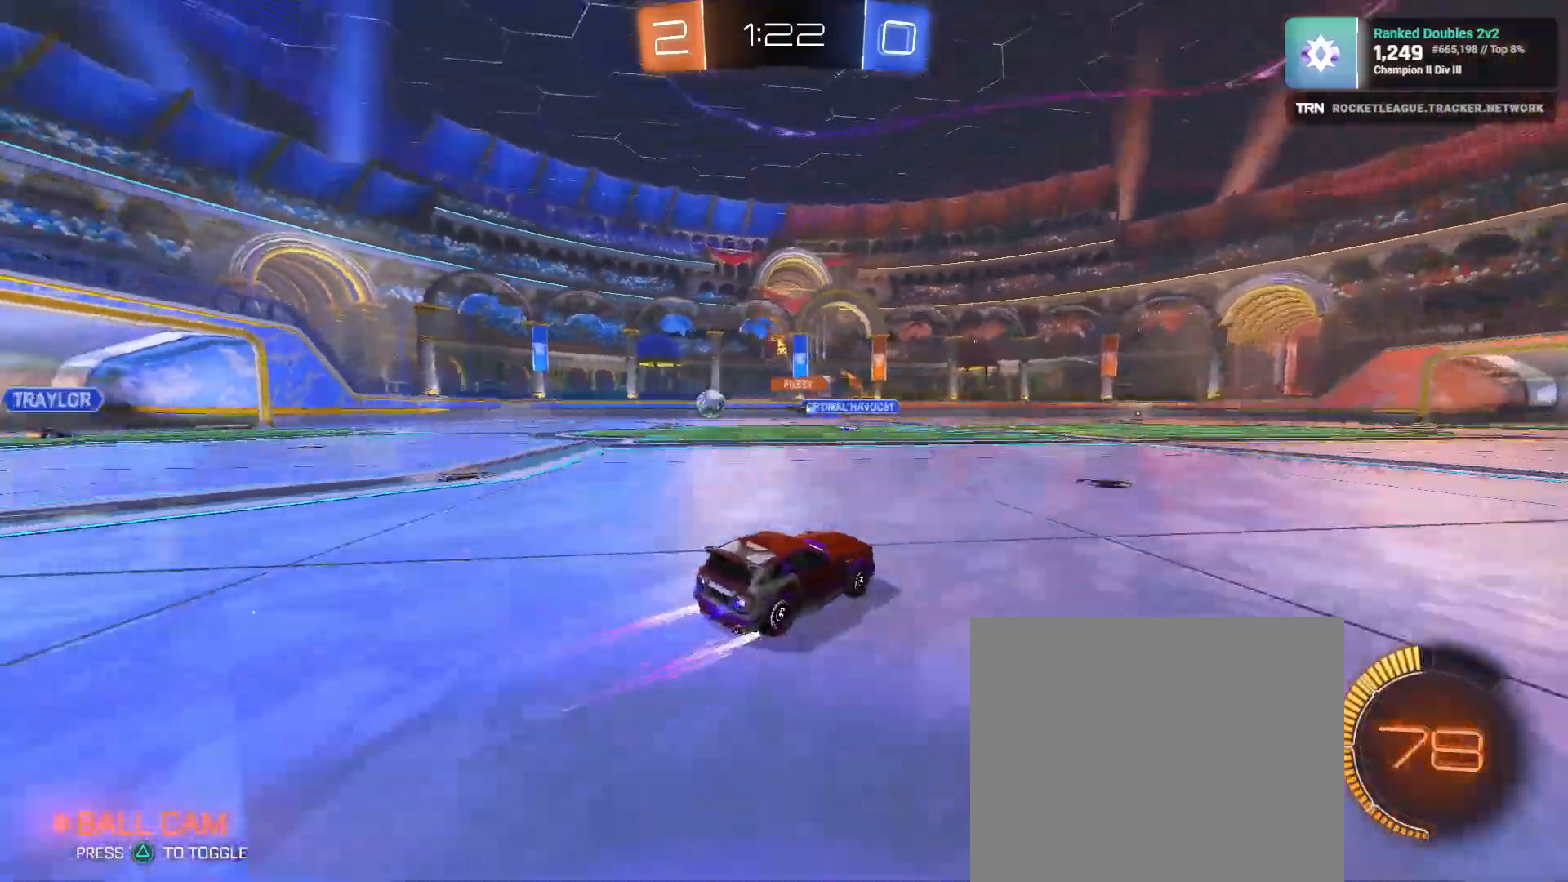
{"buttons": ["R2"], "left_stick": "center", "right_stick": "center", "events": [[33, "left_stick", "right"], [183, "R1", "down"], [400, "R1", "up"], [400, "left_stick", "center"]]}
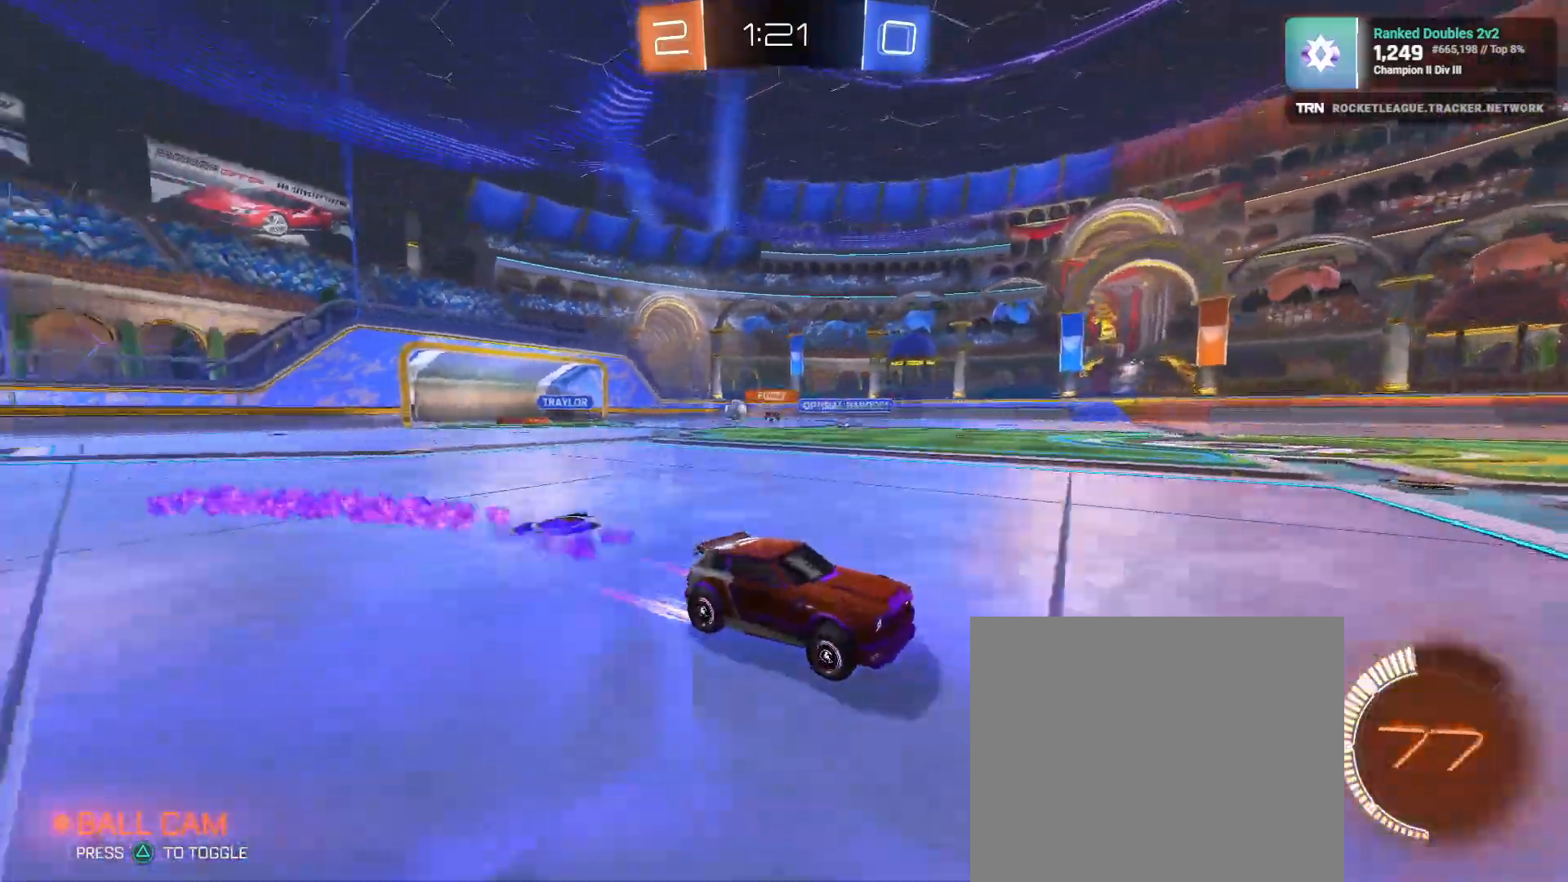
{"buttons": ["R2"], "left_stick": "left", "right_stick": "center", "events": [[233, "left_stick", "left"], [383, "left_stick", "center"], [450, "left_stick", "left"]]}
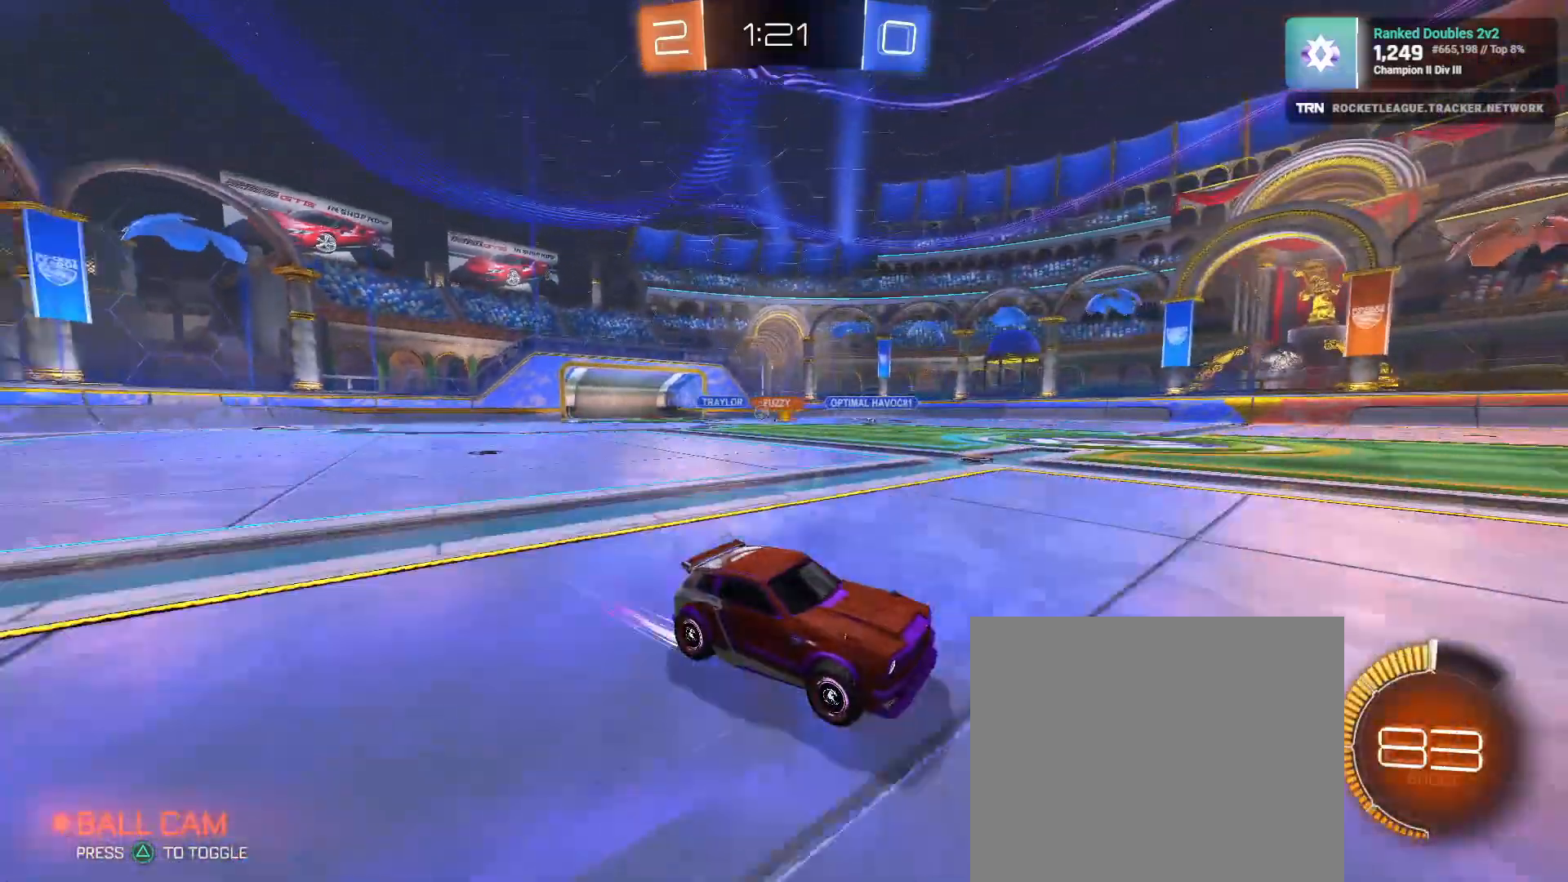
{"buttons": ["R2"], "left_stick": "left", "right_stick": "center", "events": [[117, "L1", "down"], [250, "L1", "up"]]}
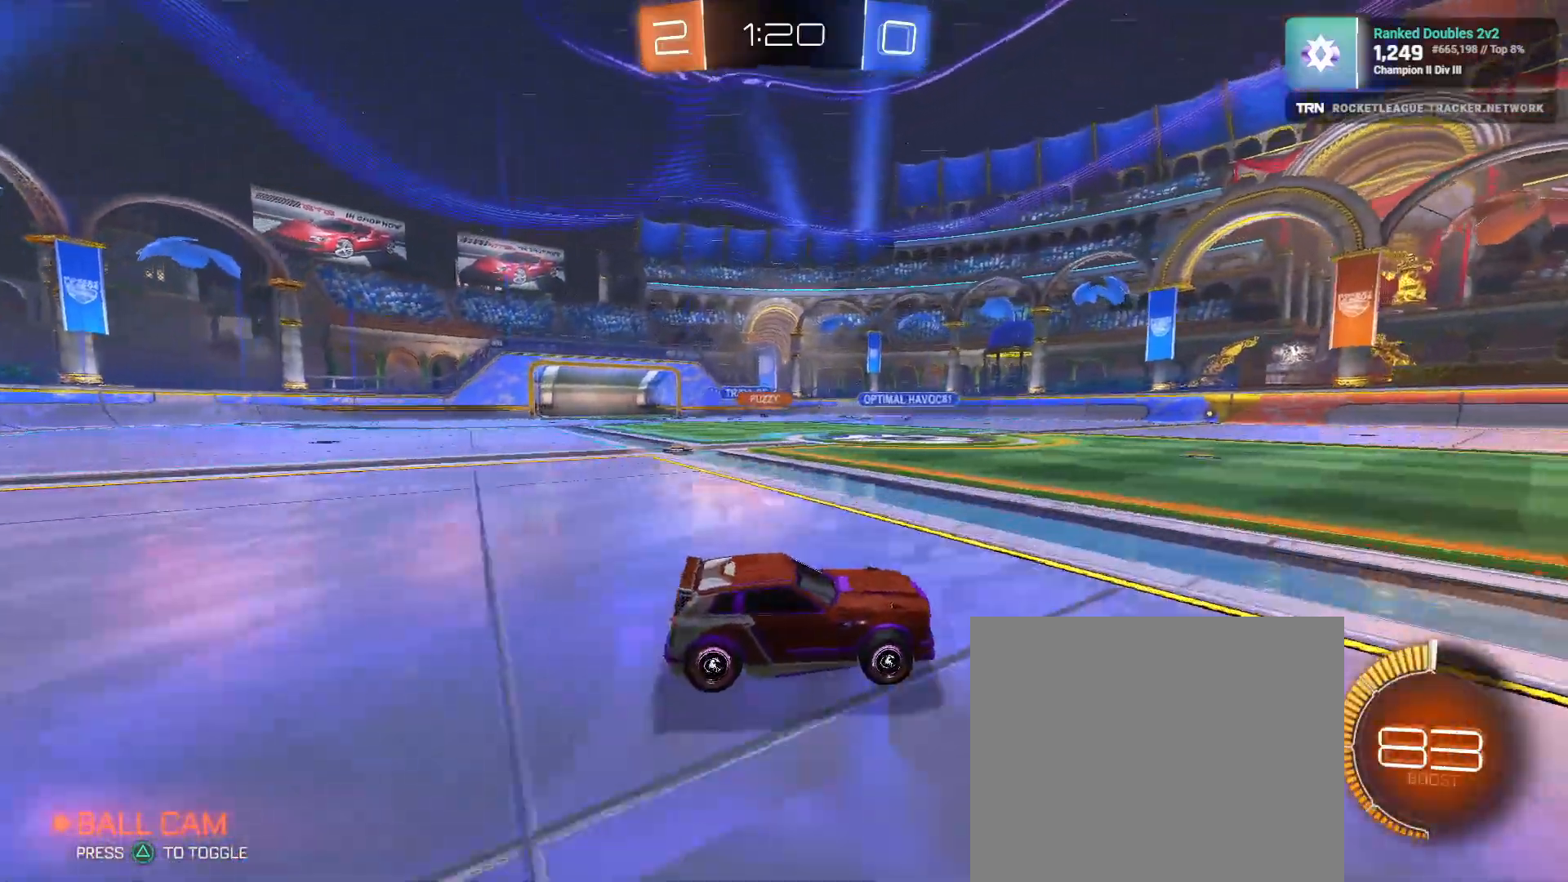
{"buttons": ["L2"], "left_stick": "left", "right_stick": "center", "events": [[183, "left_stick", "down-right"], [350, "left_stick", "center"], [467, "L2", "down"], [467, "R2", "up"], [467, "left_stick", "left"]]}
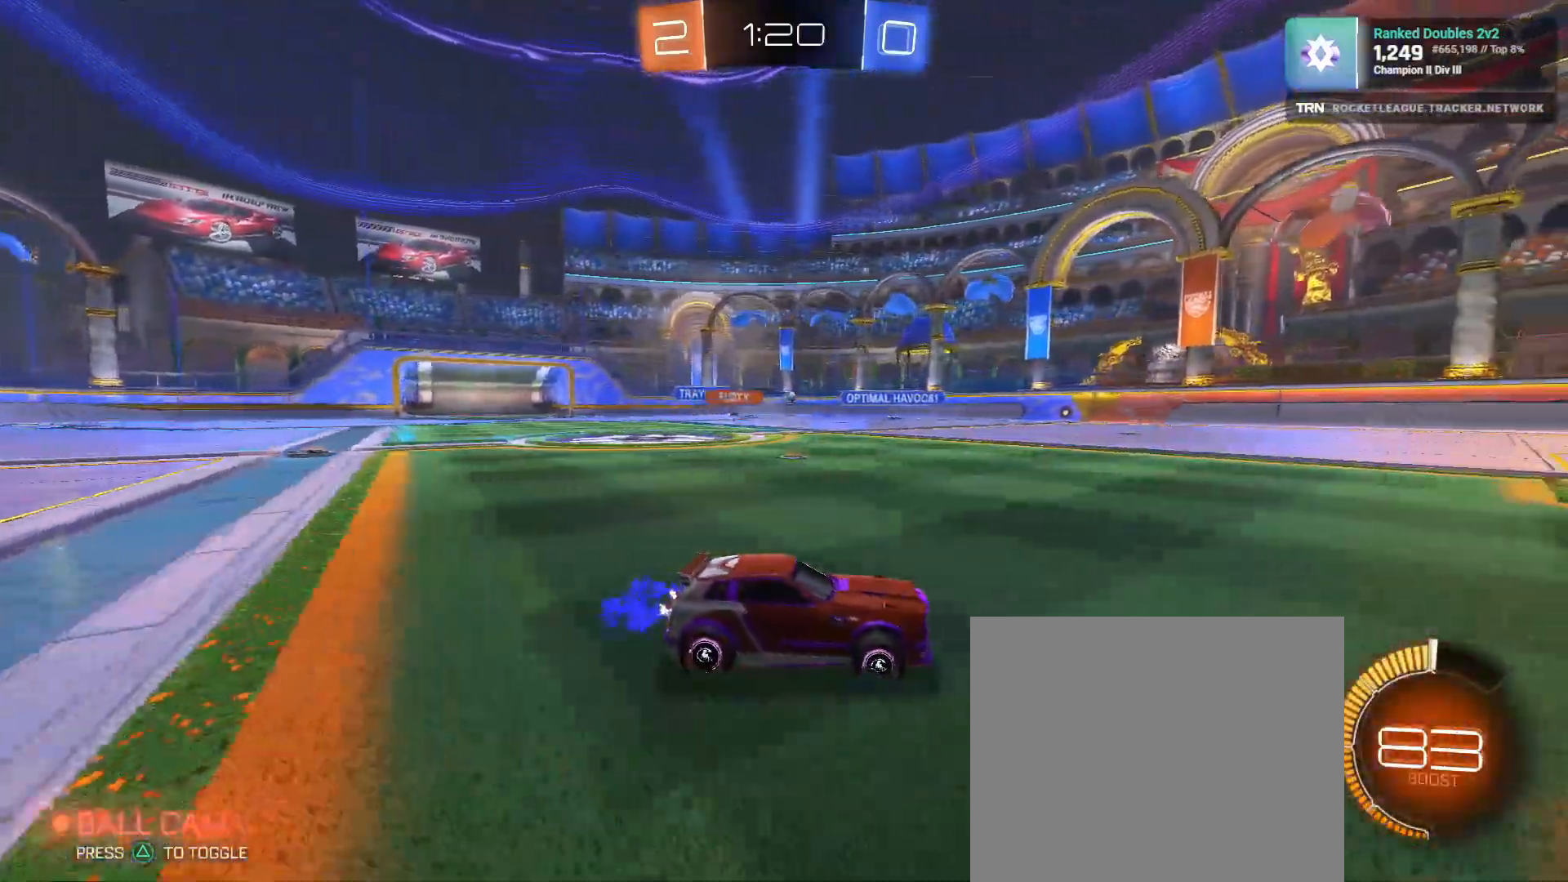
{"buttons": ["R2"], "left_stick": "left", "right_stick": "center", "events": [[100, "R2", "down"], [133, "L2", "up"]]}
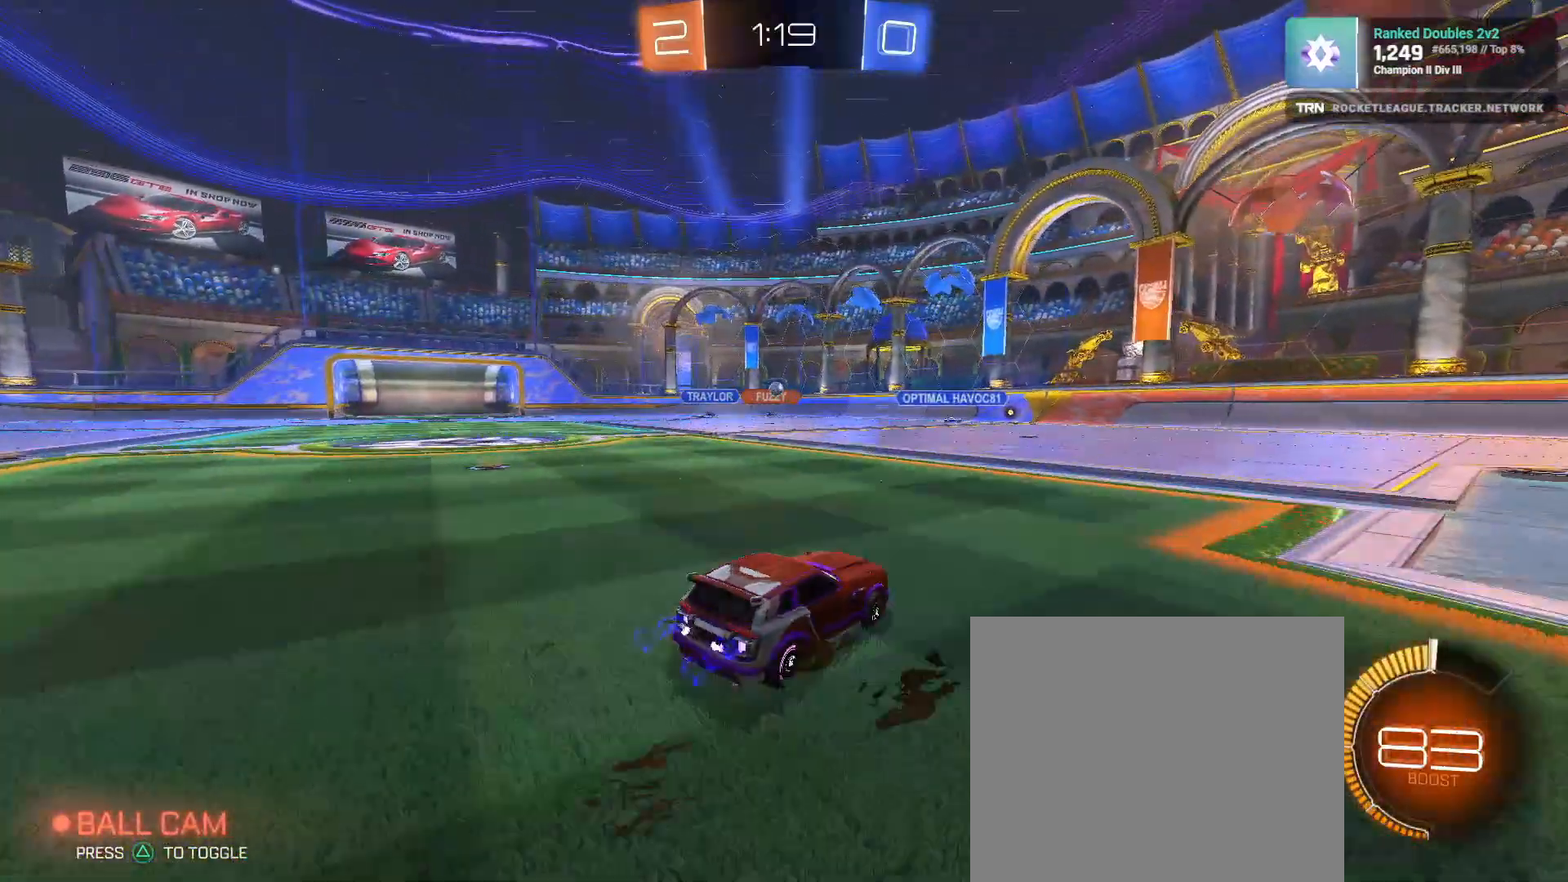
{"buttons": [], "left_stick": "down-right", "right_stick": "center", "events": [[100, "left_stick", "center"], [217, "R2", "up"], [217, "left_stick", "down-right"], [250, "L2", "down"], [350, "L2", "up"]]}